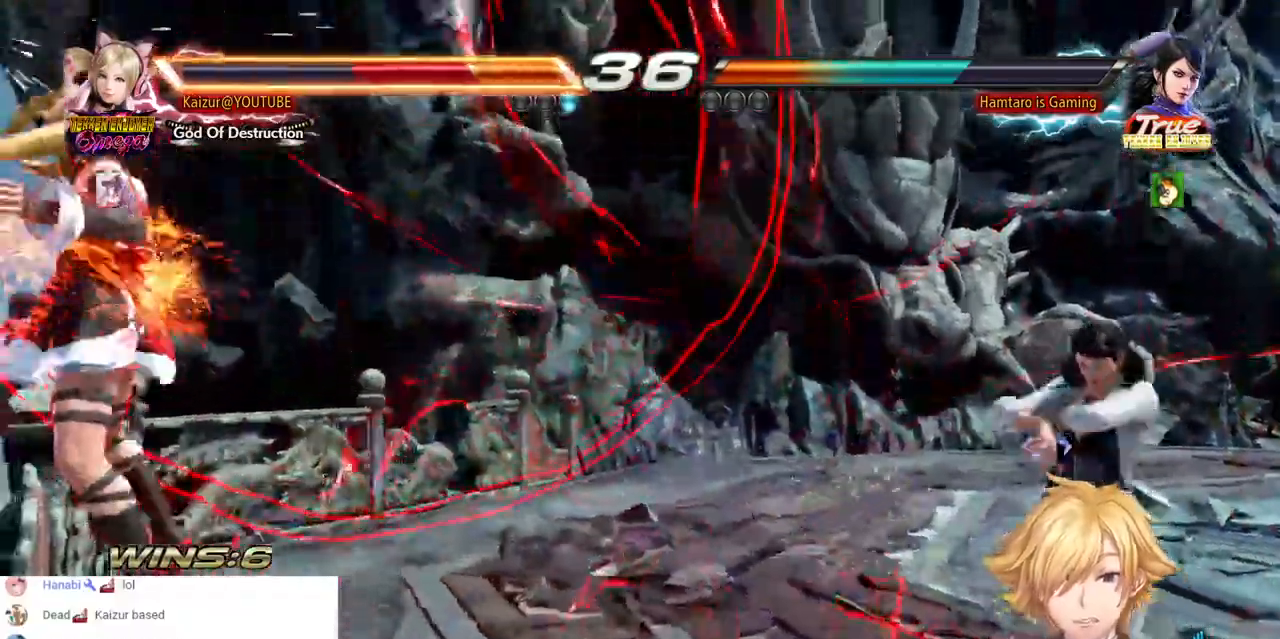
Gameplay with a controller (PlayStation layout); each line is a JSON object with the inputs held at the frame after it (dt_ms = milliseconds from this image to that frame). "events" lists button and stick changes between this image and that frame as [ms after this image, input, new state], when the widget could be followed in between. Not read: DPAD_DOWN L3 R3 SELECT SQUARE TRIANGLE.
{"dt_ms": 500, "buttons": ["DPAD_LEFT"], "left_stick": "center", "right_stick": "center", "events": [[50, "DPAD_LEFT", "up"], [117, "DPAD_LEFT", "down"]]}
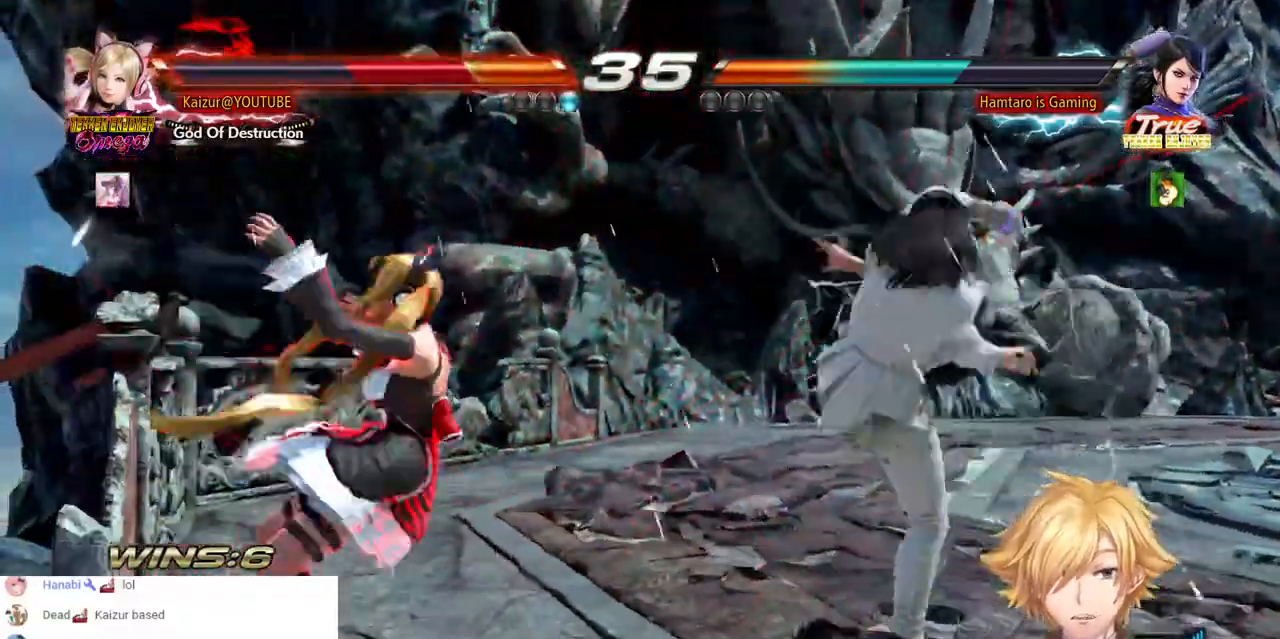
{"dt_ms": 500, "buttons": ["DPAD_LEFT"], "left_stick": "center", "right_stick": "center", "events": [[367, "DPAD_LEFT", "up"], [500, "DPAD_LEFT", "down"]]}
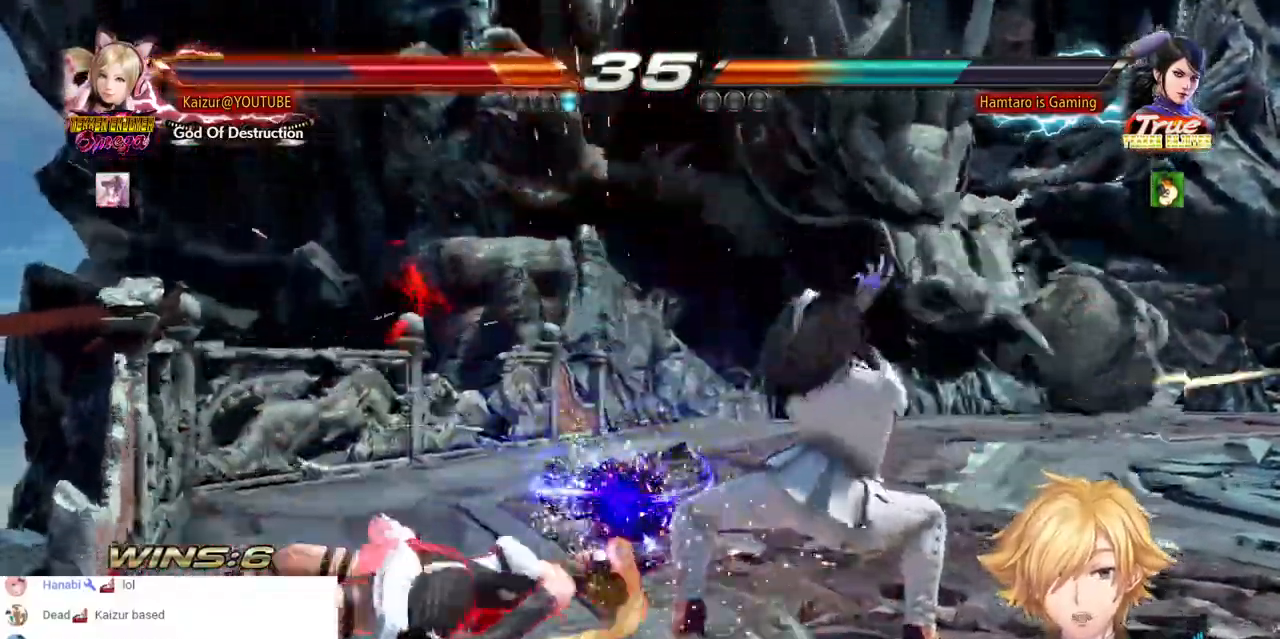
{"dt_ms": 500, "buttons": ["DPAD_LEFT"], "left_stick": "center", "right_stick": "center", "events": [[433, "R2", "down"], [500, "R2", "up"]]}
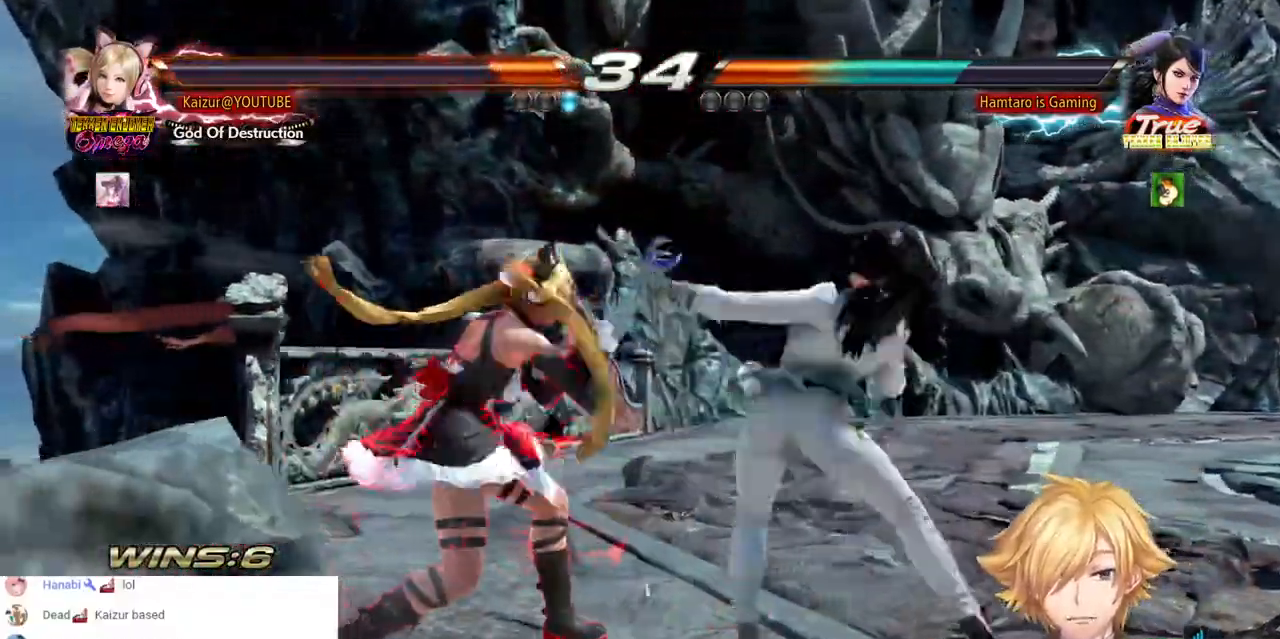
{"dt_ms": 500, "buttons": ["DPAD_RIGHT"], "left_stick": "center", "right_stick": "center", "events": [[17, "R2", "down"], [33, "R2", "up"], [350, "DPAD_LEFT", "up"], [383, "DPAD_RIGHT", "down"]]}
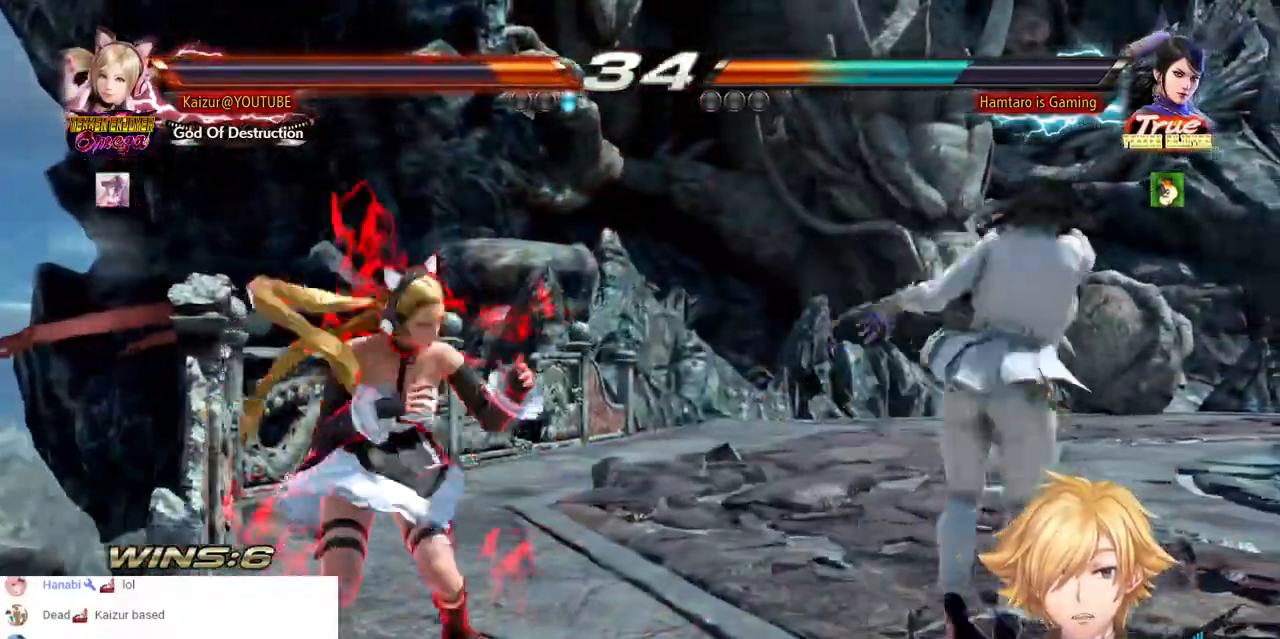
{"dt_ms": 500, "buttons": ["DPAD_RIGHT"], "left_stick": "center", "right_stick": "center", "events": []}
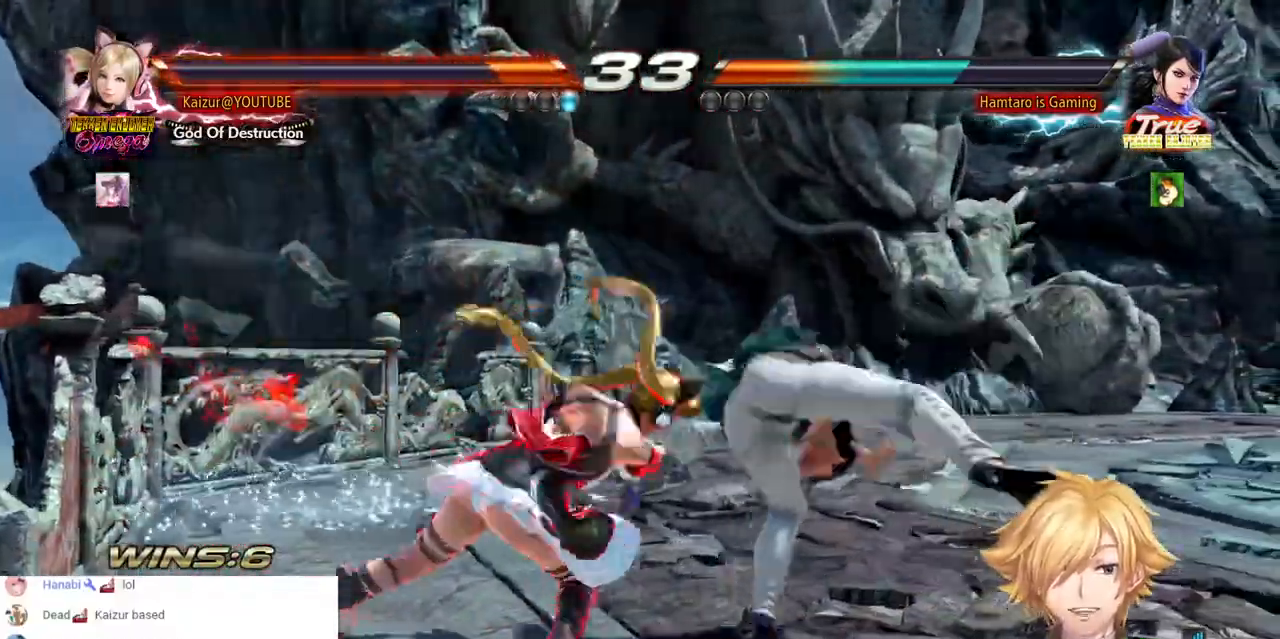
{"dt_ms": 500, "buttons": ["DPAD_LEFT"], "left_stick": "center", "right_stick": "center"}
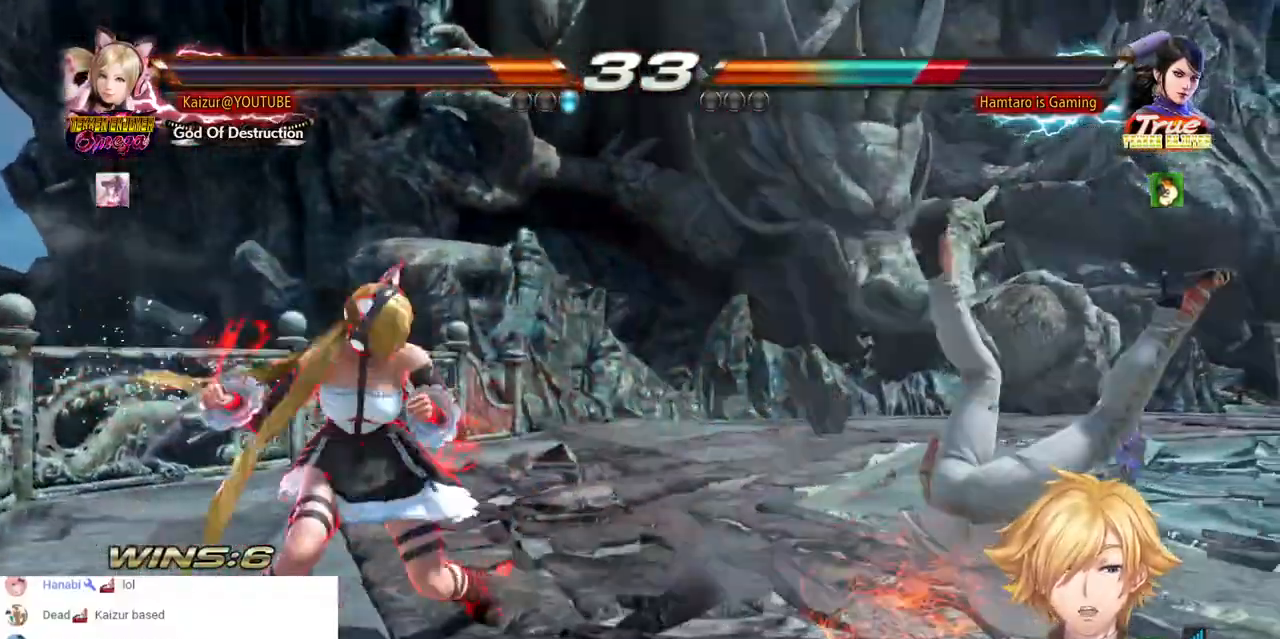
{"dt_ms": 500, "buttons": [], "left_stick": "center", "right_stick": "center"}
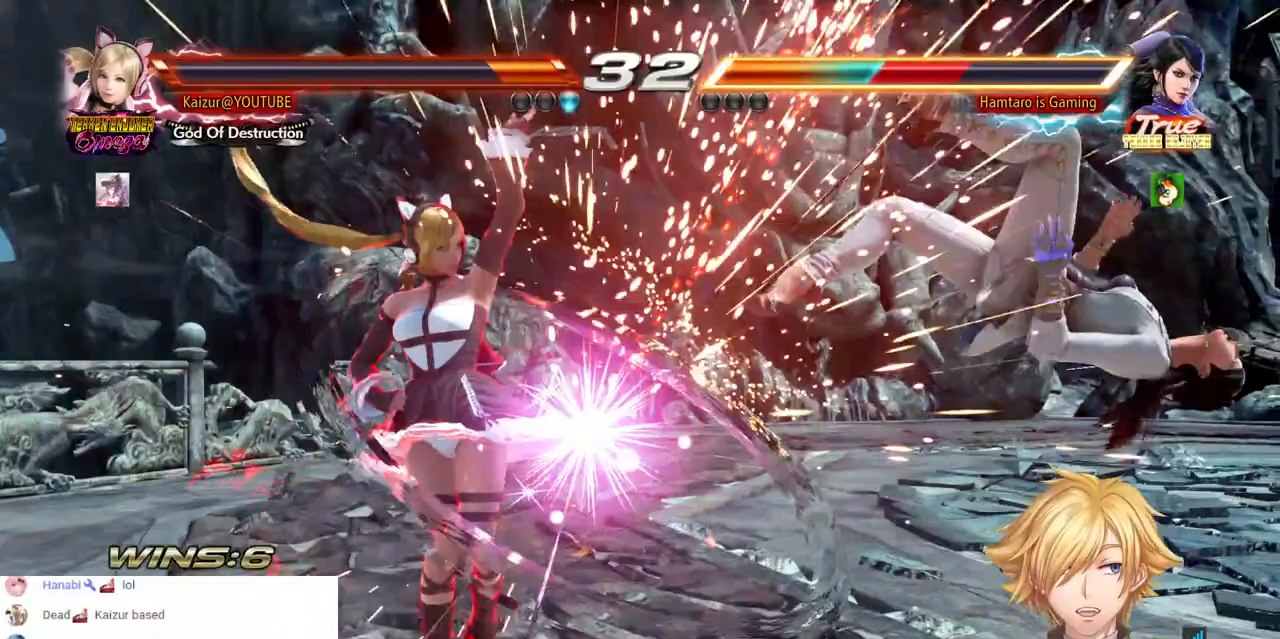
{"dt_ms": 1000, "buttons": ["CROSS", "DPAD_RIGHT"], "left_stick": "center", "right_stick": "center"}
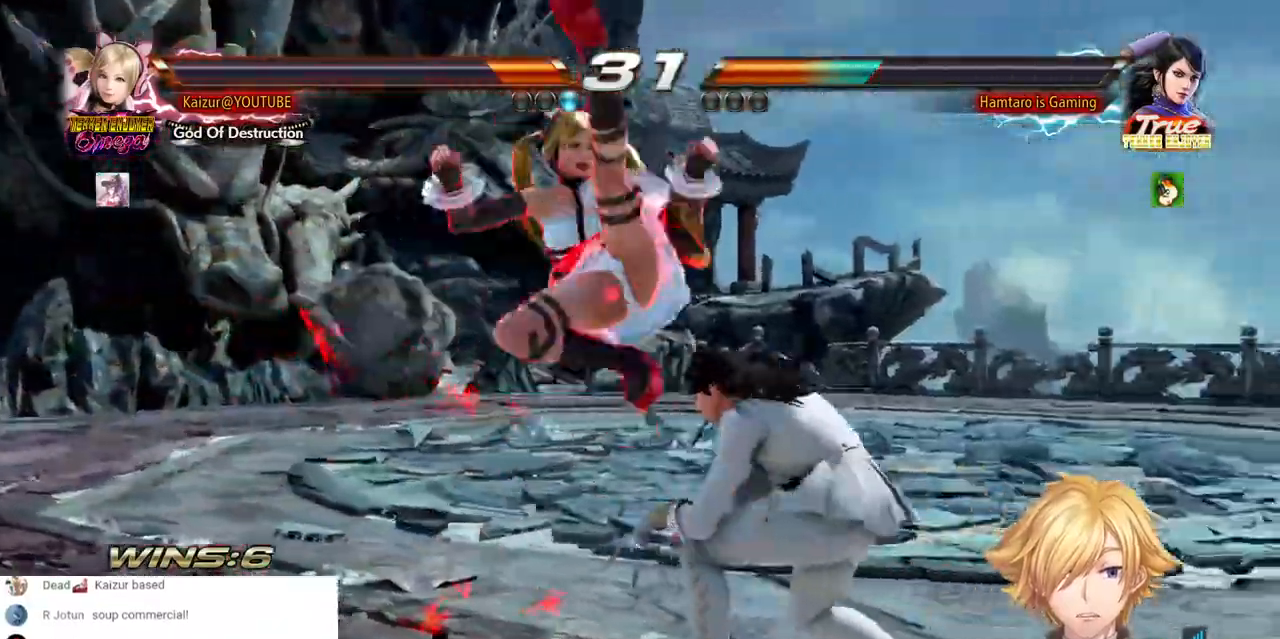
{"dt_ms": 500, "buttons": ["R2", "DPAD_RIGHT"], "left_stick": "center", "right_stick": "center", "events": [[200, "DPAD_RIGHT", "up"], [267, "CROSS", "up"], [367, "DPAD_RIGHT", "down"], [433, "R2", "down"]]}
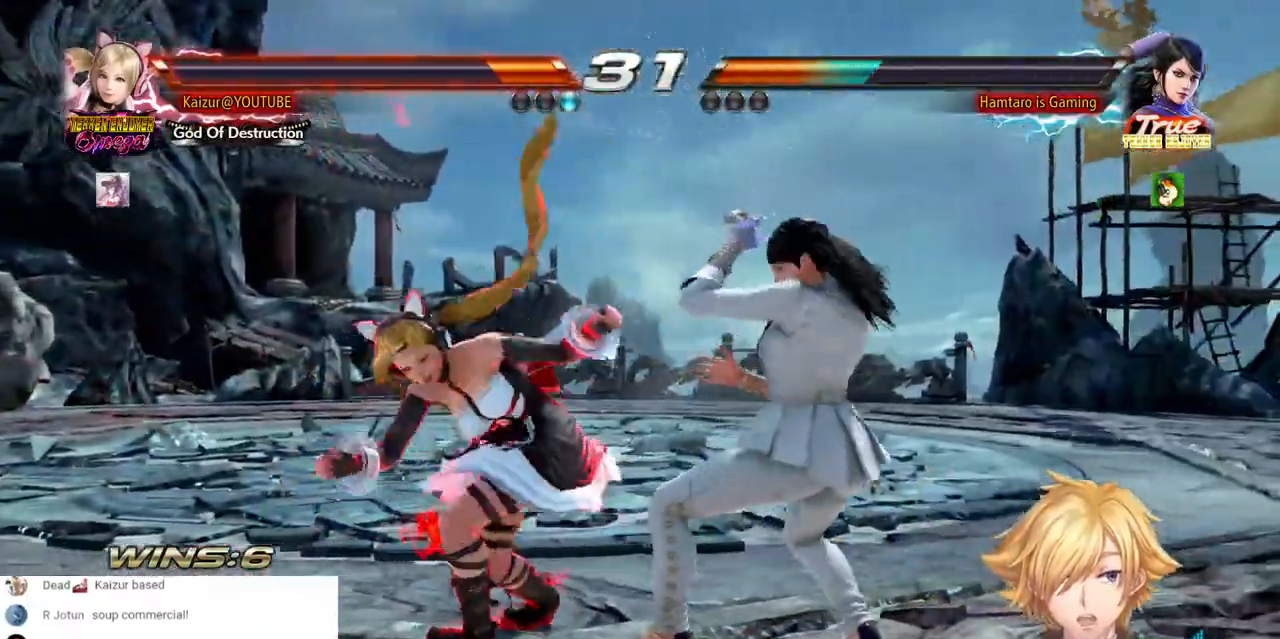
{"dt_ms": 500, "buttons": [], "left_stick": "center", "right_stick": "center", "events": [[83, "R2", "up"], [267, "DPAD_RIGHT", "up"]]}
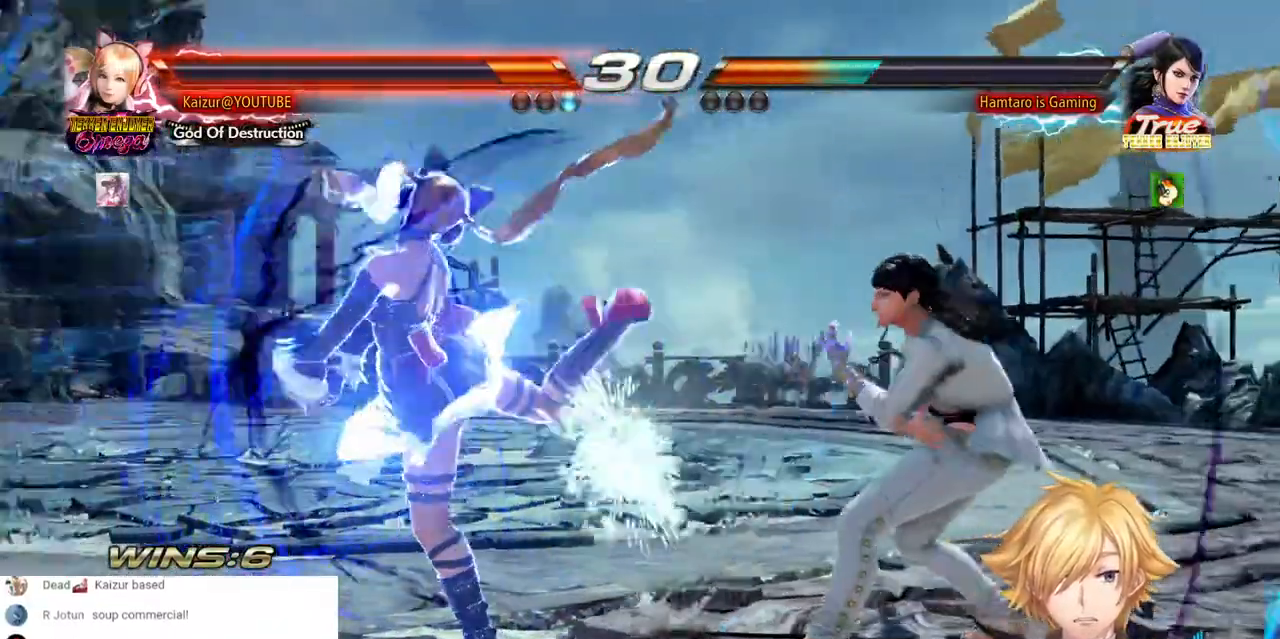
{"dt_ms": 500, "buttons": [], "left_stick": "center", "right_stick": "center", "events": []}
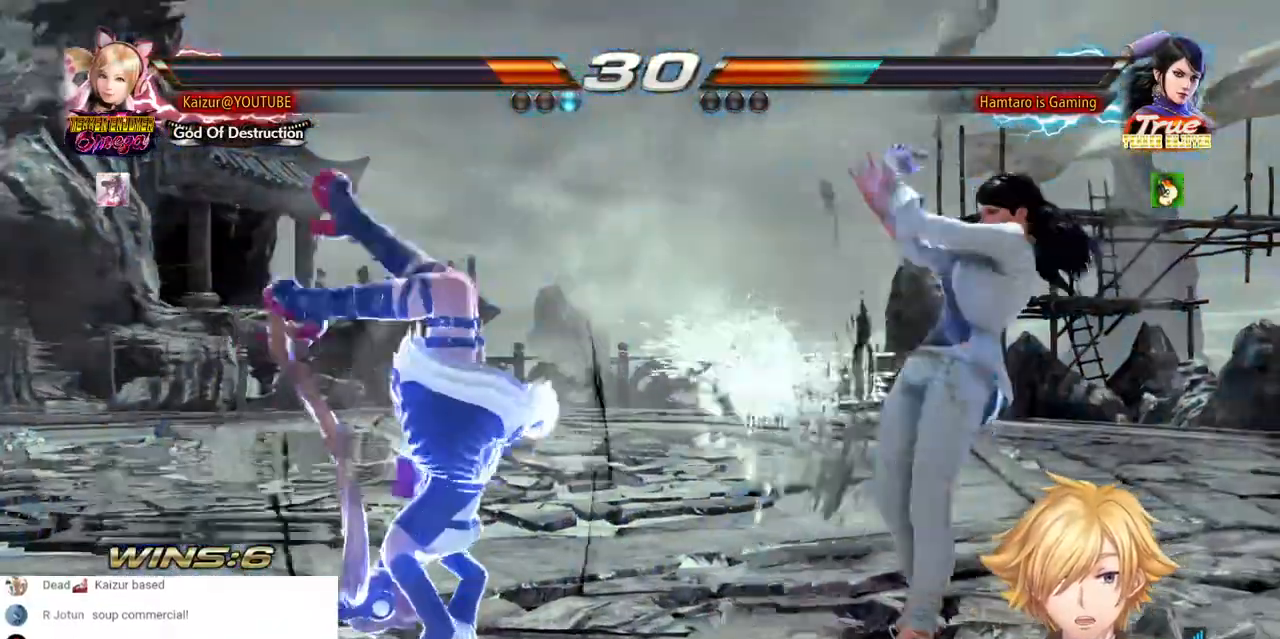
{"dt_ms": 500, "buttons": [], "left_stick": "center", "right_stick": "center", "events": []}
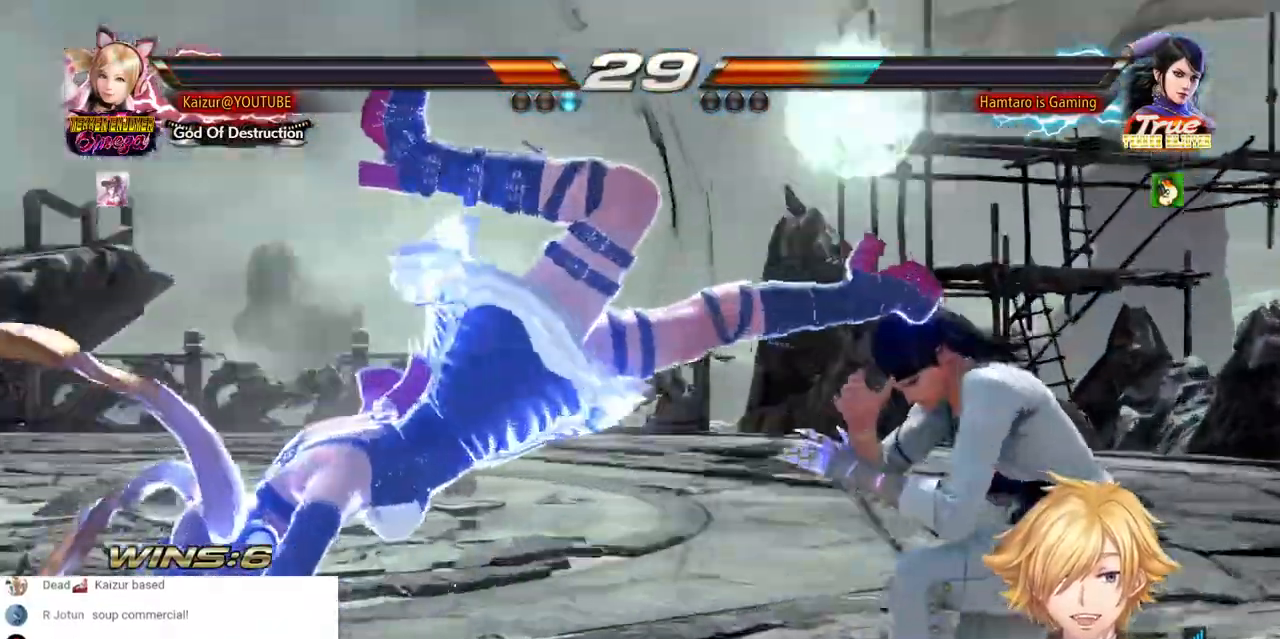
{"dt_ms": 500, "buttons": ["R1", "DPAD_RIGHT"], "left_stick": "center", "right_stick": "center", "events": [[50, "DPAD_RIGHT", "down"], [150, "R1", "down"], [250, "R1", "up"], [333, "R1", "down"], [433, "R1", "up"], [483, "R1", "down"]]}
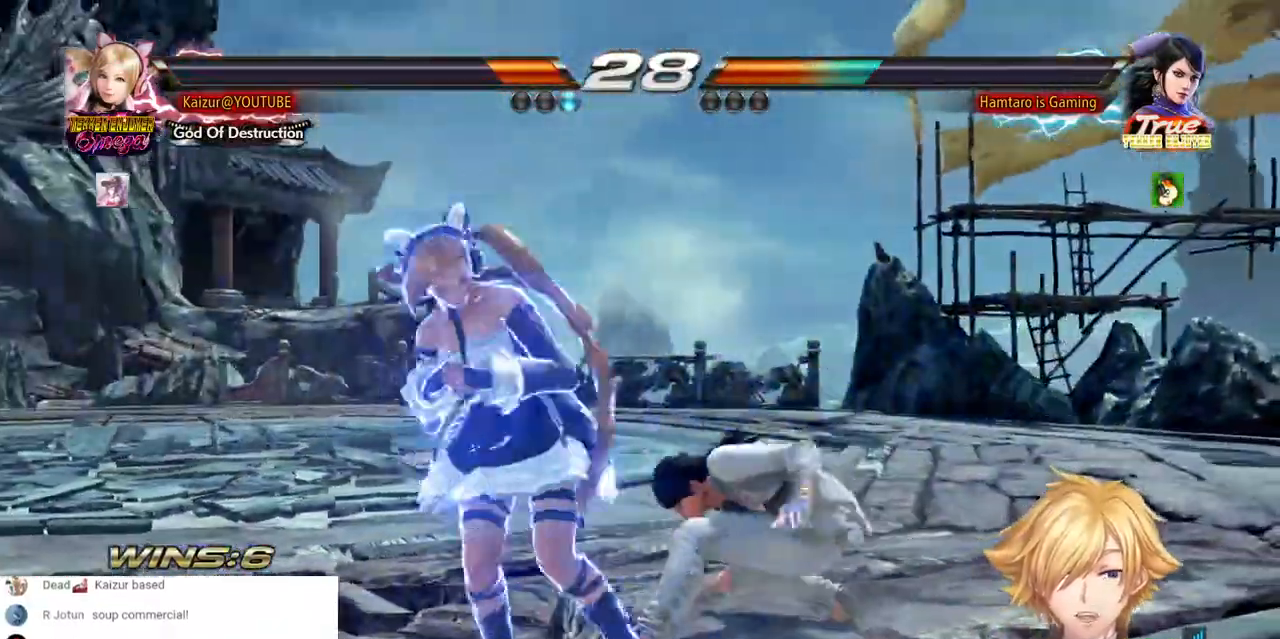
{"dt_ms": 500, "buttons": [], "left_stick": "center", "right_stick": "center", "events": [[83, "R1", "up"], [150, "R1", "down"], [233, "R1", "up"], [283, "R1", "down"], [400, "R1", "up"], [433, "DPAD_RIGHT", "up"]]}
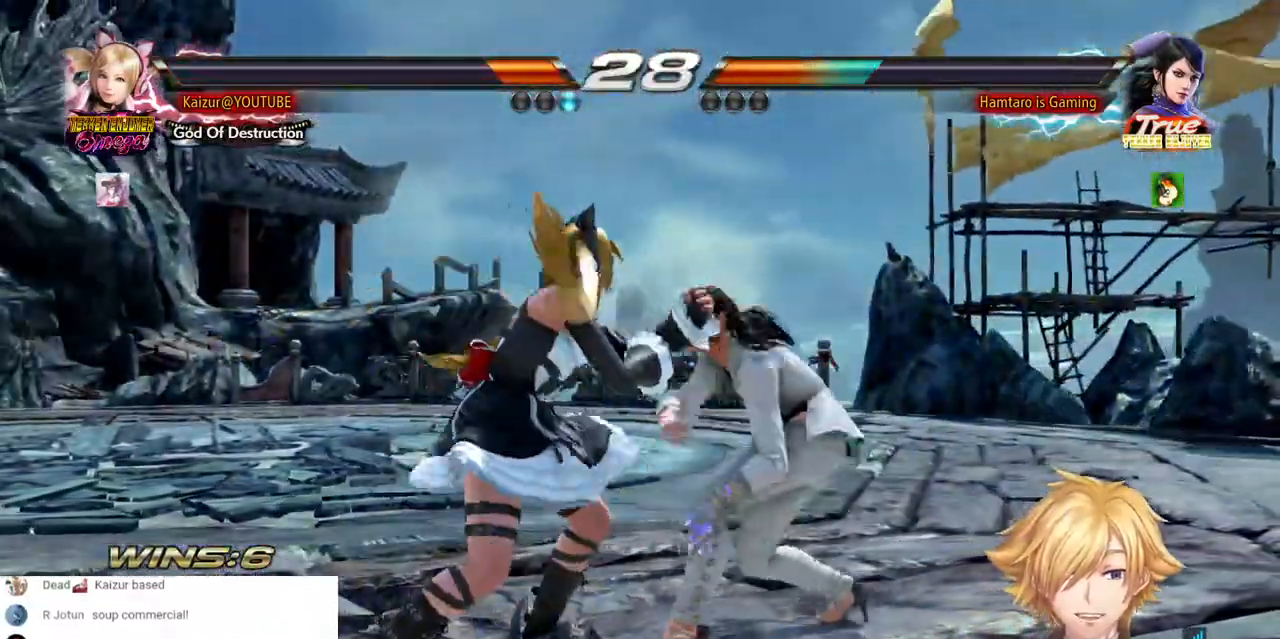
{"dt_ms": 500, "buttons": ["DPAD_LEFT"], "left_stick": "center", "right_stick": "center"}
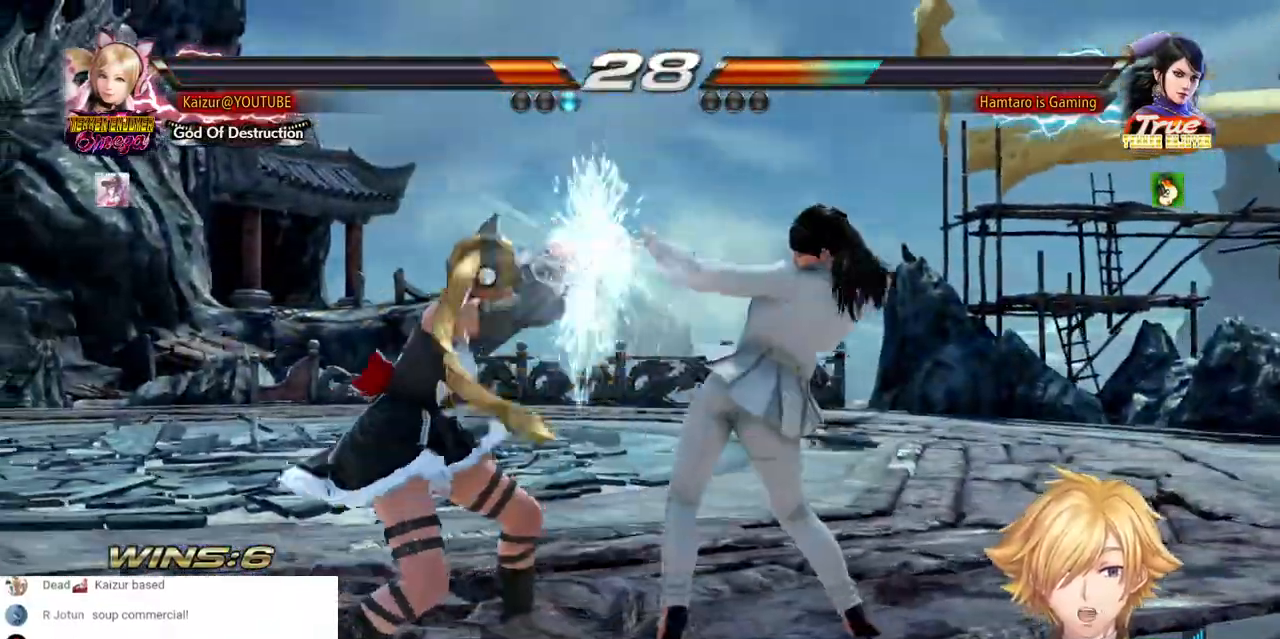
{"dt_ms": 500, "buttons": [], "left_stick": "center", "right_stick": "center"}
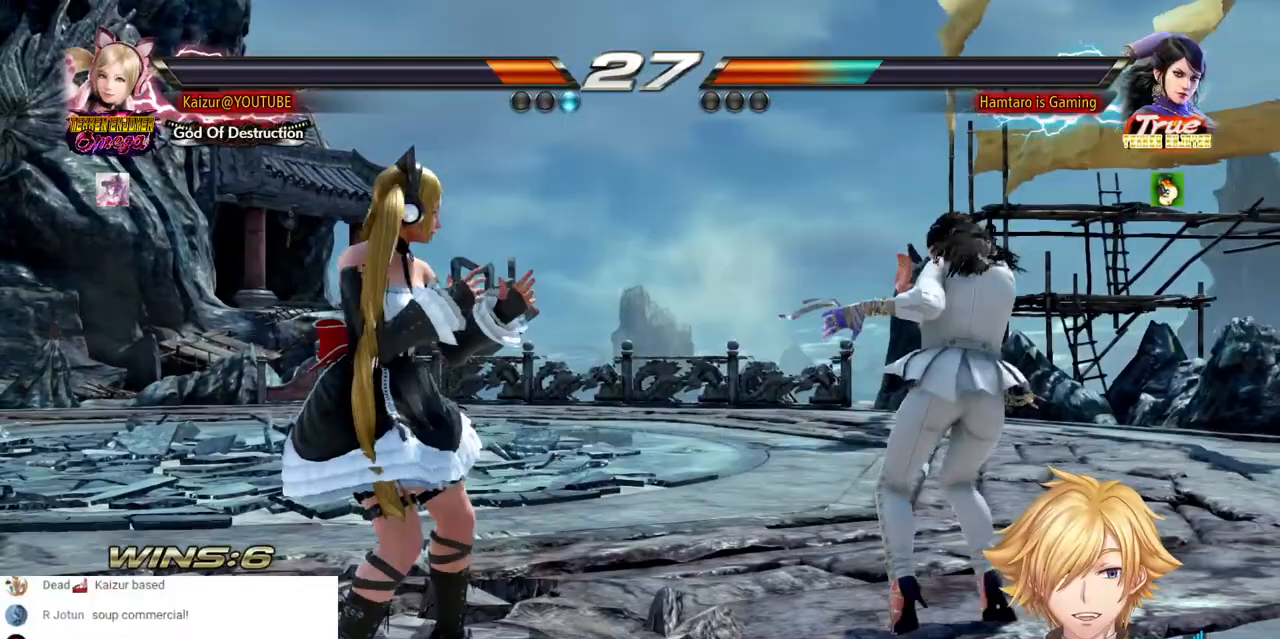
{"dt_ms": 500, "buttons": ["DPAD_UP"], "left_stick": "center", "right_stick": "center", "events": [[267, "DPAD_UP", "down"], [367, "DPAD_UP", "up"], [417, "DPAD_UP", "down"]]}
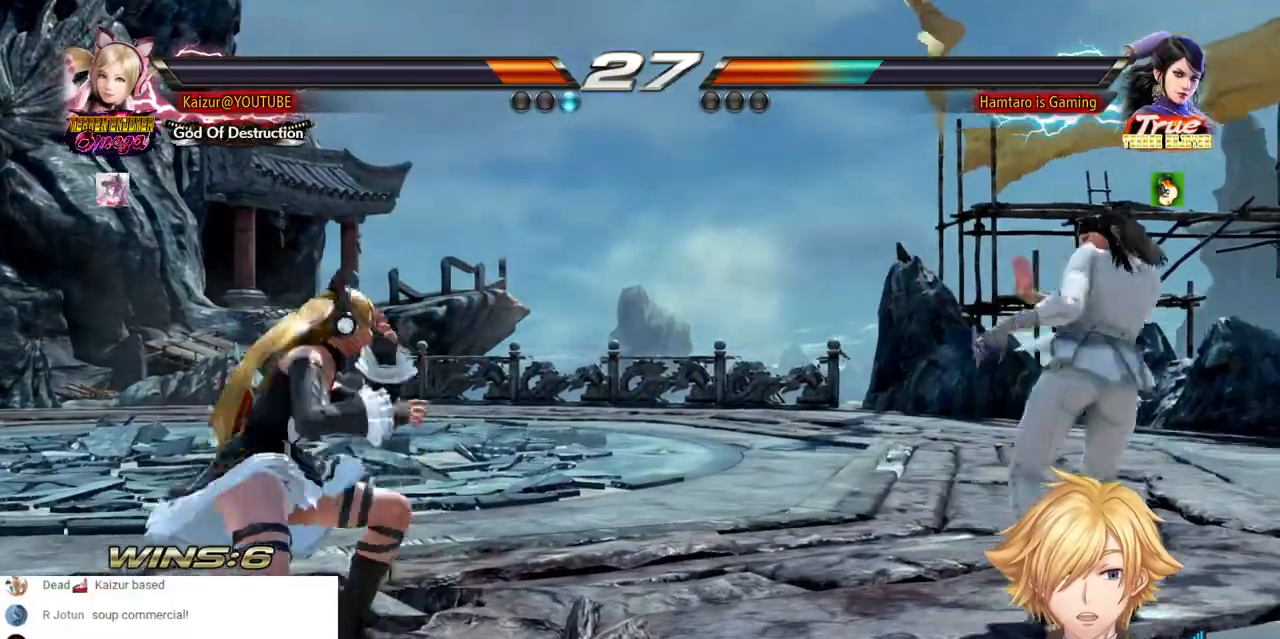
{"dt_ms": 500, "buttons": ["DPAD_RIGHT"], "left_stick": "center", "right_stick": "center", "events": [[17, "DPAD_UP", "up"], [117, "DPAD_LEFT", "down"], [183, "DPAD_LEFT", "up"], [233, "DPAD_LEFT", "down"], [317, "DPAD_LEFT", "up"], [467, "DPAD_RIGHT", "down"]]}
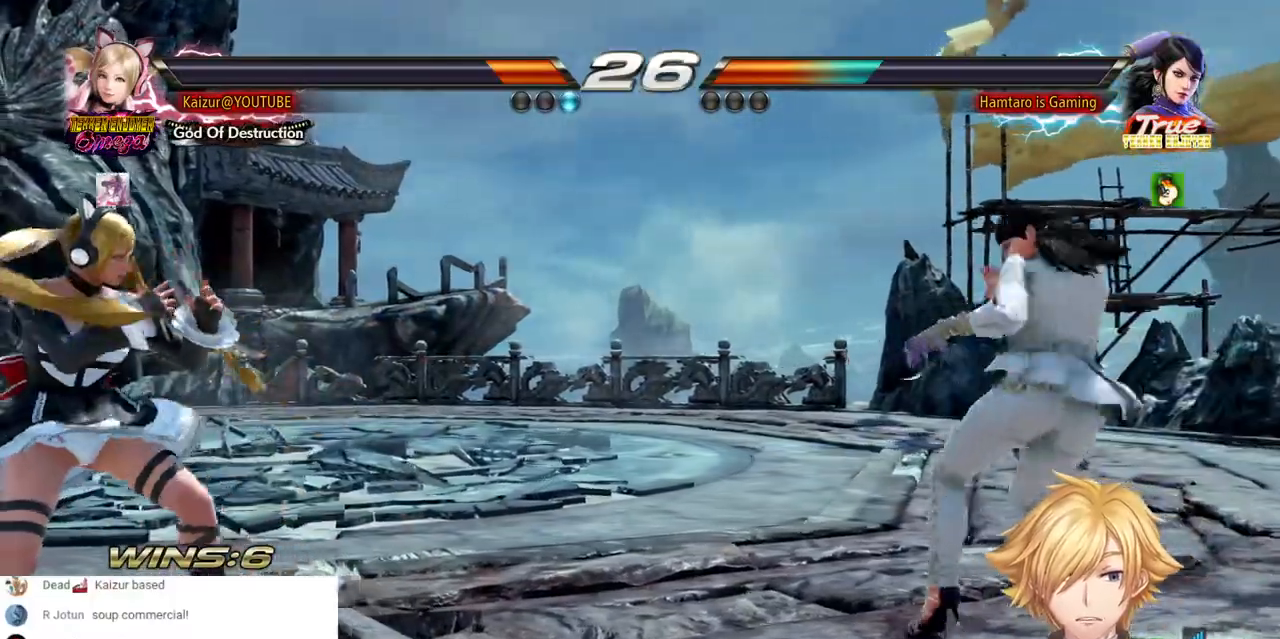
{"dt_ms": 500, "buttons": [], "left_stick": "center", "right_stick": "center"}
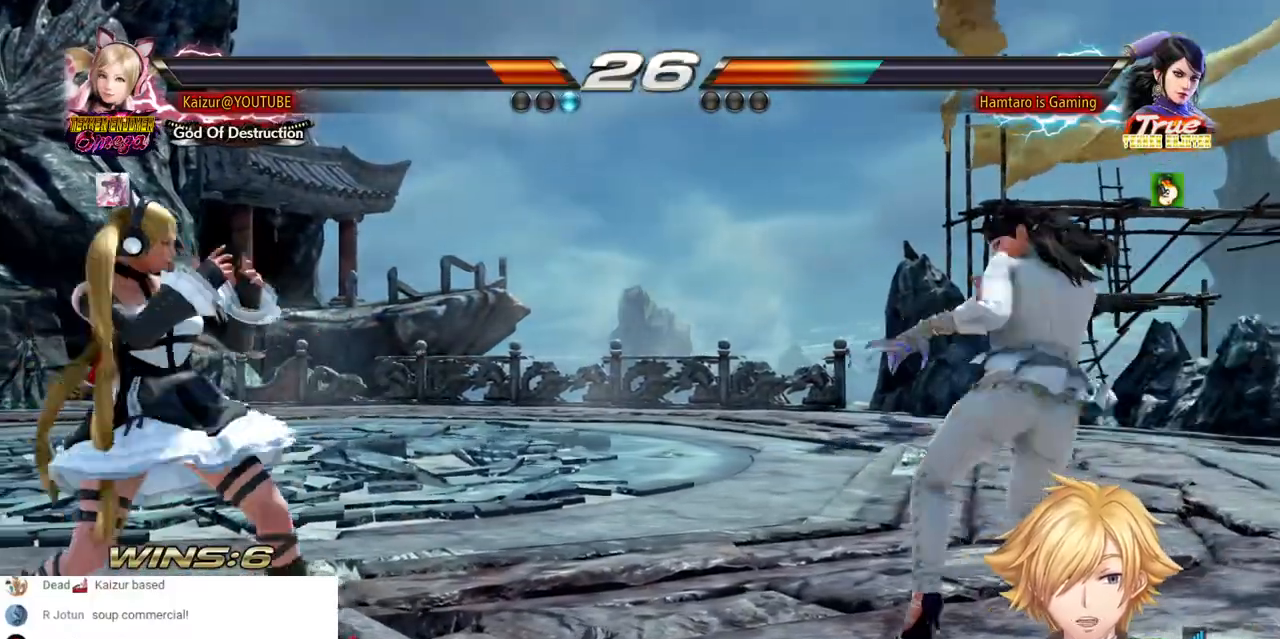
{"dt_ms": 500, "buttons": ["DPAD_LEFT"], "left_stick": "center", "right_stick": "center", "events": [[283, "DPAD_LEFT", "down"], [367, "DPAD_LEFT", "up"], [433, "DPAD_LEFT", "down"]]}
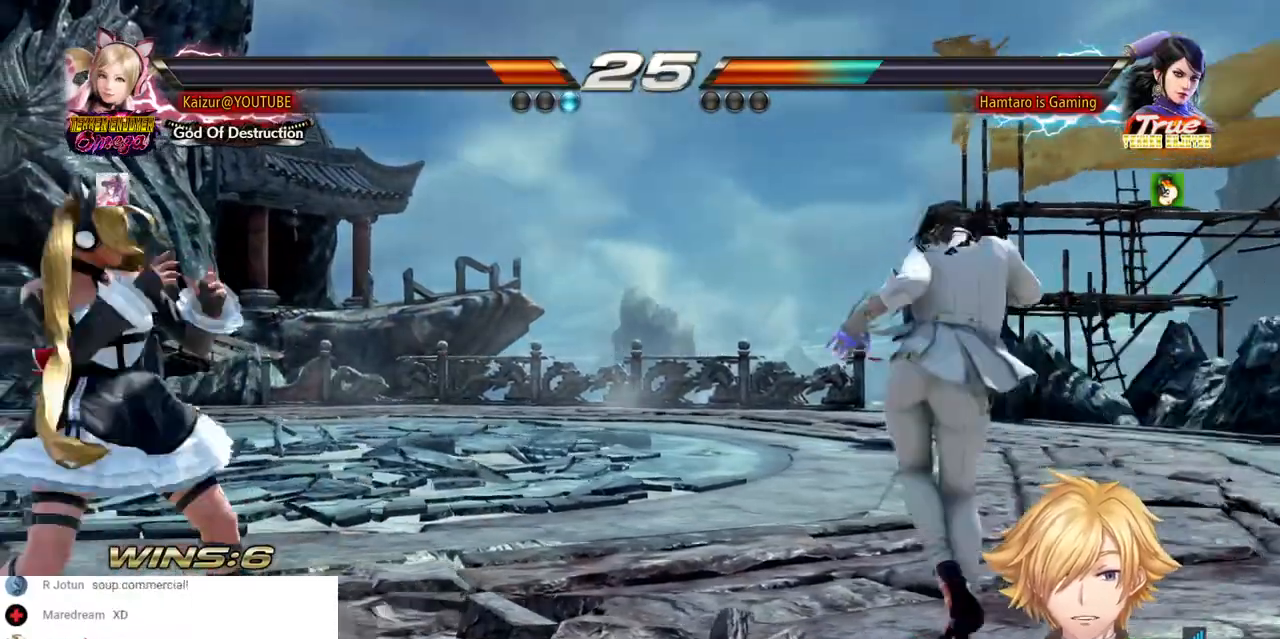
{"dt_ms": 500, "buttons": ["DPAD_LEFT"], "left_stick": "center", "right_stick": "center"}
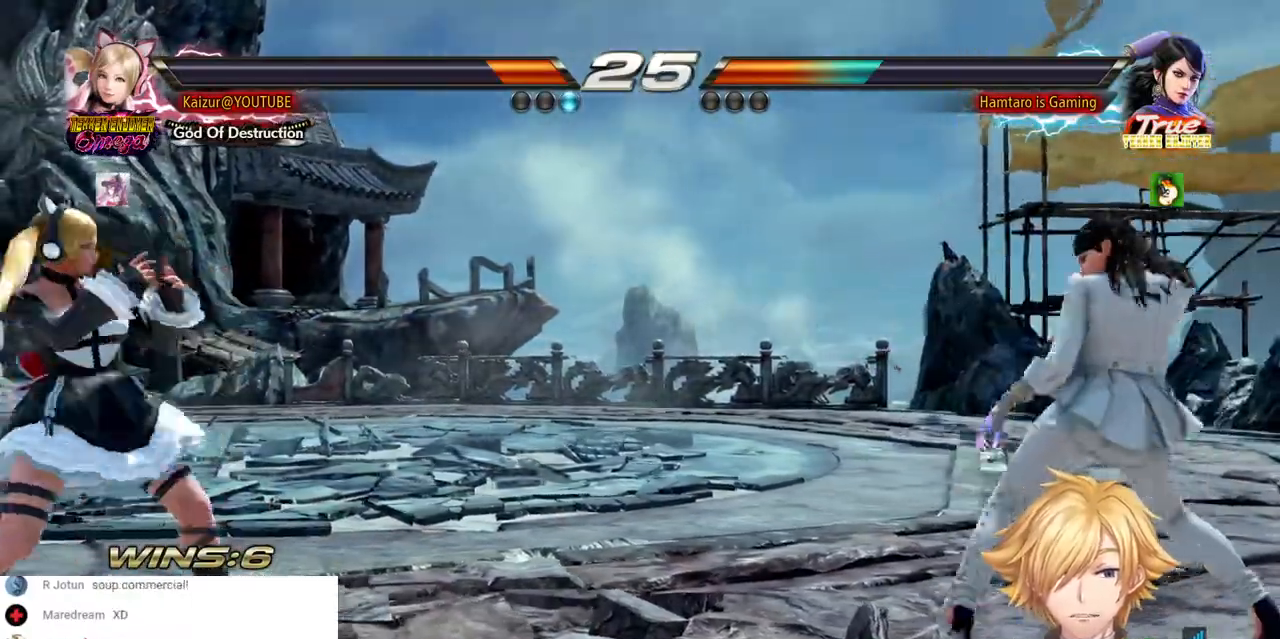
{"dt_ms": 500, "buttons": [], "left_stick": "center", "right_stick": "center", "events": [[17, "DPAD_LEFT", "up"], [267, "DPAD_LEFT", "down"], [333, "DPAD_LEFT", "up"], [383, "DPAD_LEFT", "down"], [483, "DPAD_LEFT", "up"]]}
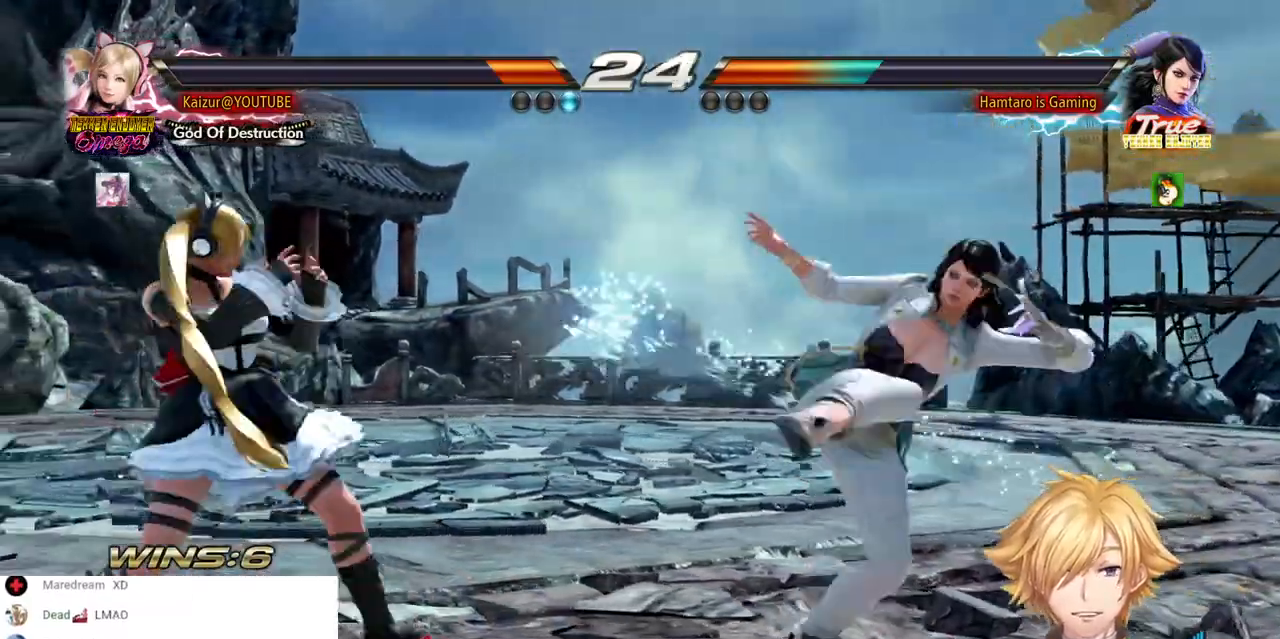
{"dt_ms": 500, "buttons": ["CROSS", "DPAD_RIGHT"], "left_stick": "center", "right_stick": "center", "events": [[83, "DPAD_RIGHT", "down"], [133, "DPAD_RIGHT", "up"], [200, "DPAD_RIGHT", "down"], [367, "CROSS", "down"]]}
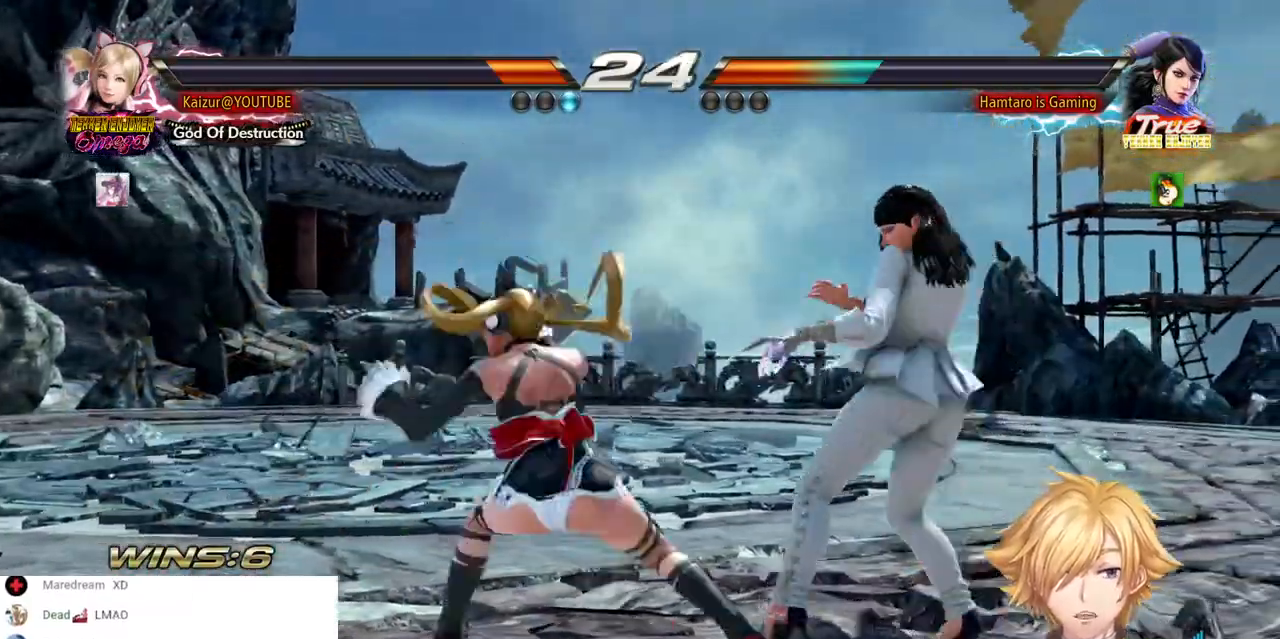
{"dt_ms": 1000, "buttons": ["DPAD_RIGHT"], "left_stick": "center", "right_stick": "center", "events": [[350, "DPAD_RIGHT", "up"], [383, "CROSS", "up"], [517, "DPAD_RIGHT", "down"], [583, "R1", "down"], [683, "R1", "up"], [733, "R1", "down"], [967, "R1", "up"]]}
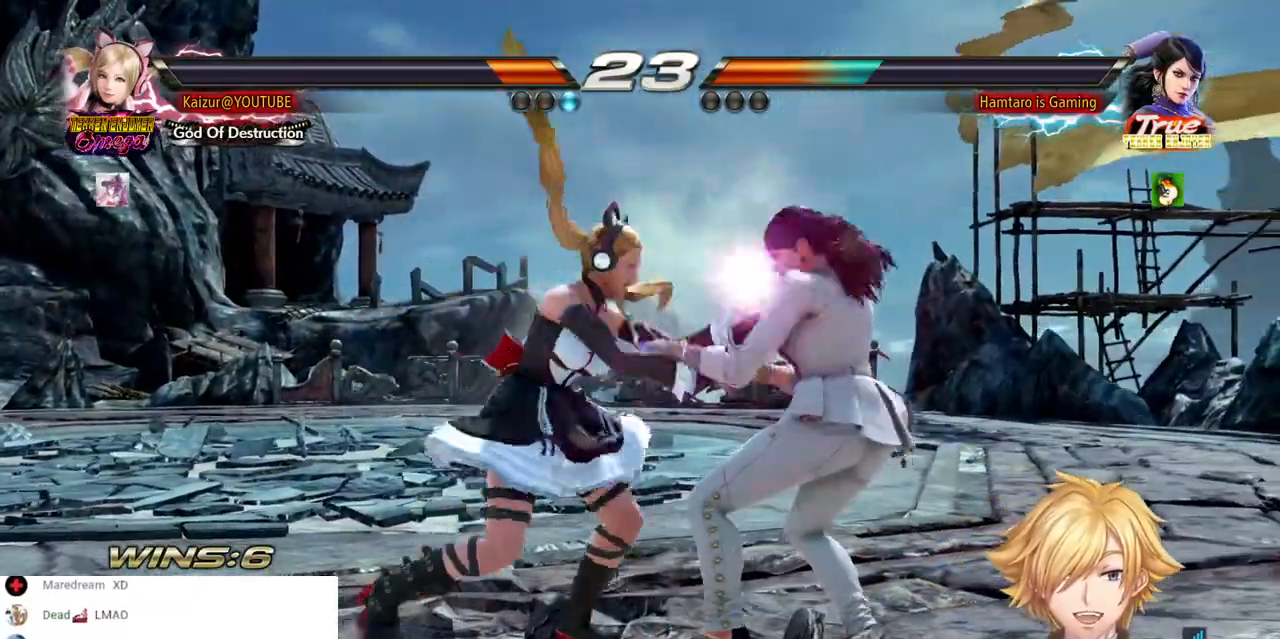
{"dt_ms": 500, "buttons": [], "left_stick": "center", "right_stick": "center", "events": [[33, "DPAD_RIGHT", "up"]]}
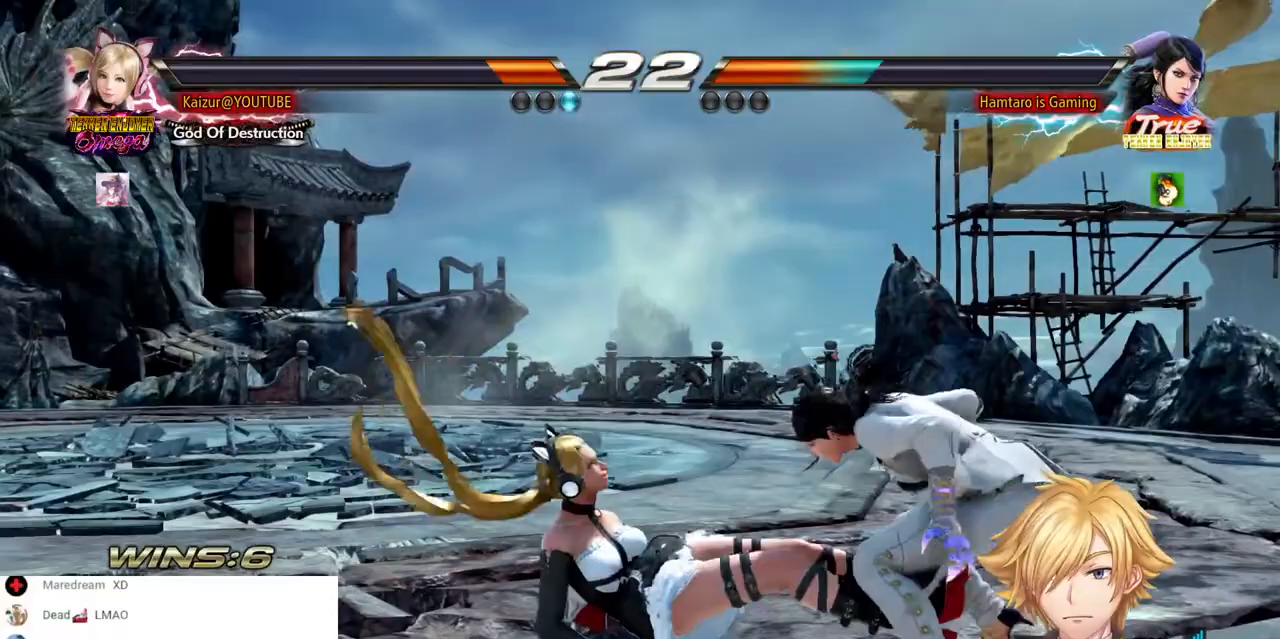
{"dt_ms": 500, "buttons": ["DPAD_LEFT"], "left_stick": "center", "right_stick": "center", "events": [[67, "DPAD_LEFT", "down"], [150, "CROSS", "down"], [267, "CROSS", "up"]]}
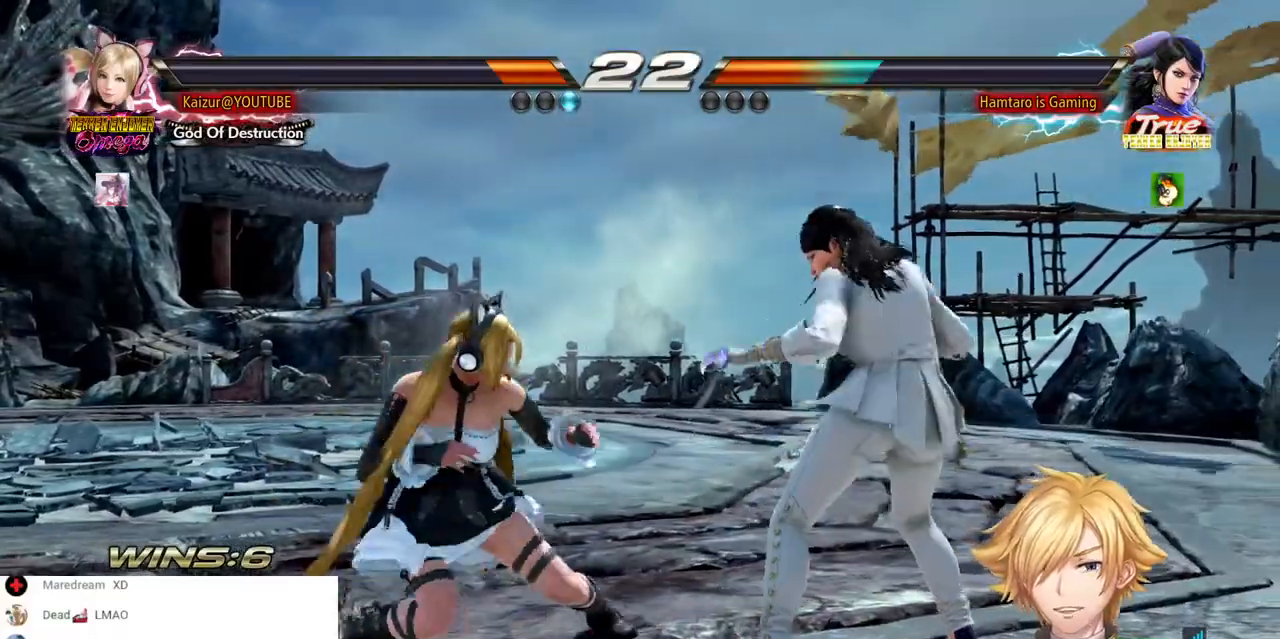
{"dt_ms": 500, "buttons": ["DPAD_LEFT"], "left_stick": "center", "right_stick": "center", "events": []}
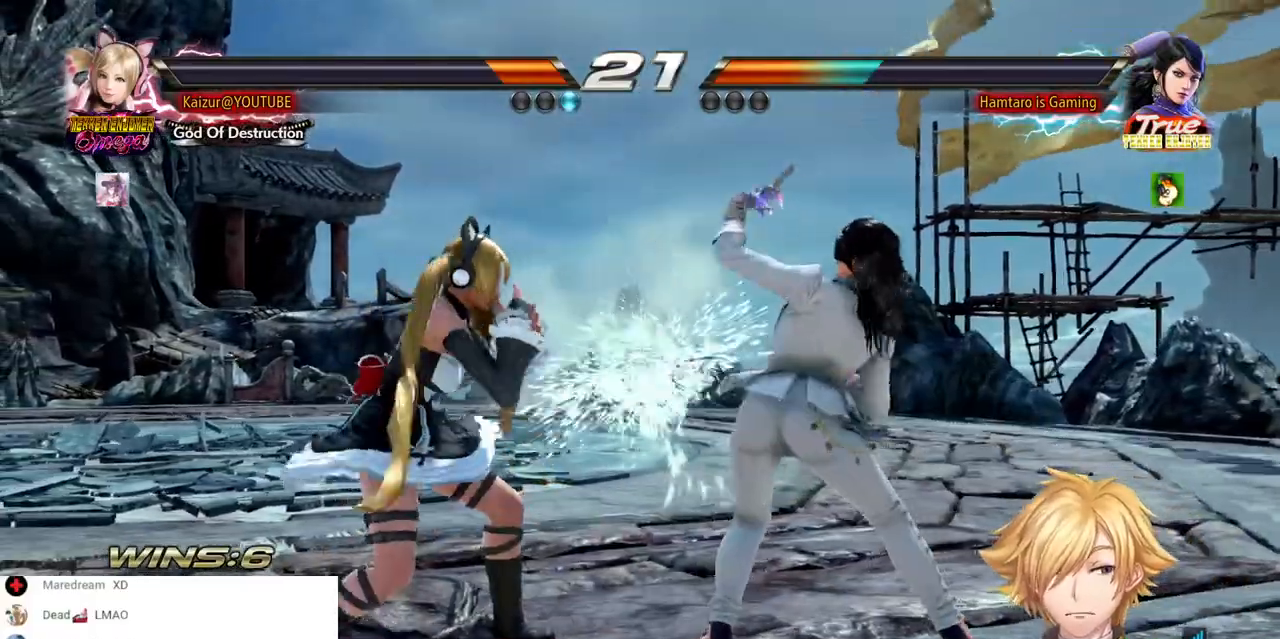
{"dt_ms": 500, "buttons": [], "left_stick": "center", "right_stick": "center", "events": [[33, "DPAD_LEFT", "up"]]}
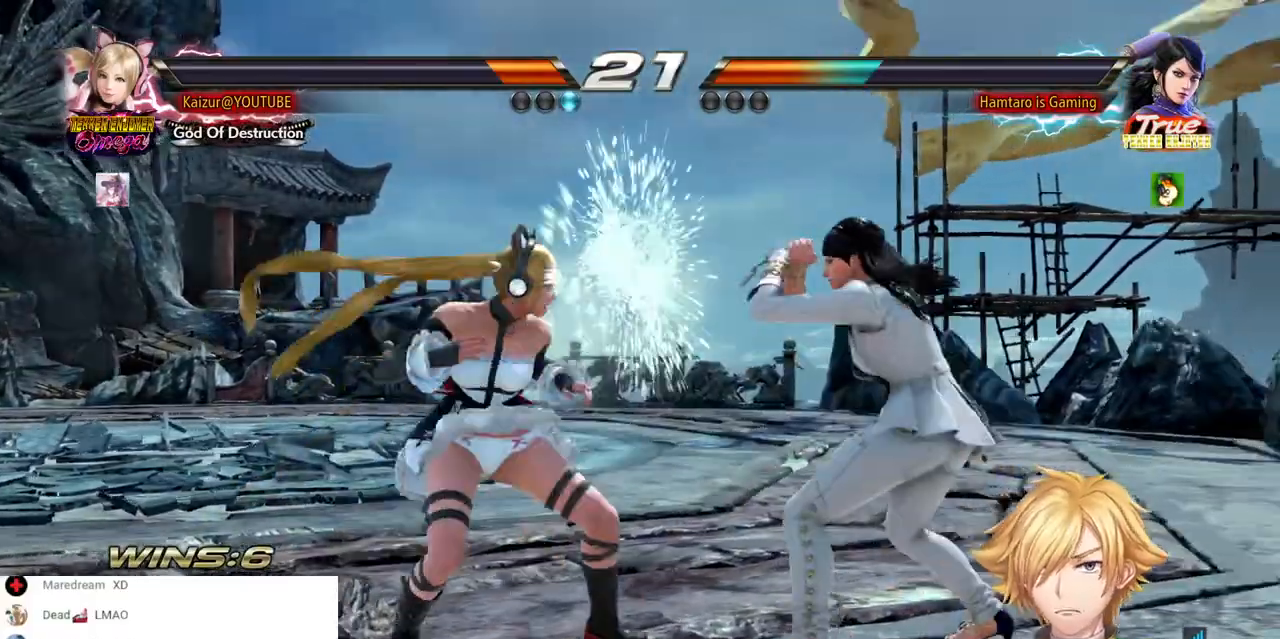
{"dt_ms": 500, "buttons": [], "left_stick": "center", "right_stick": "center", "events": []}
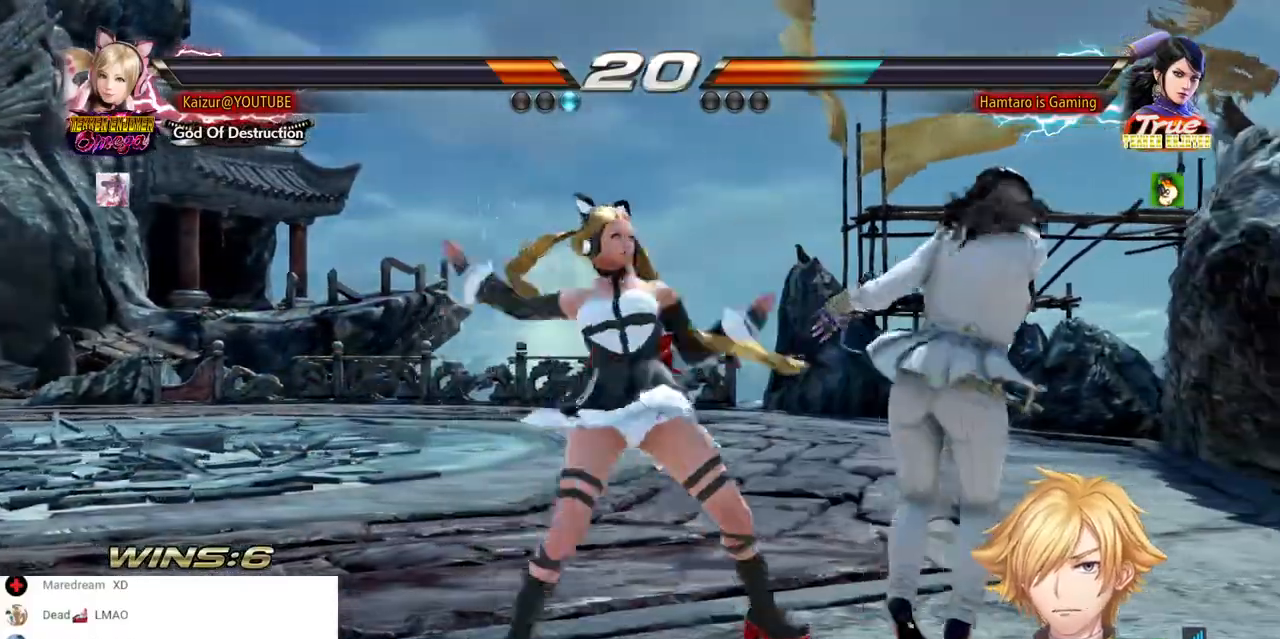
{"dt_ms": 500, "buttons": [], "left_stick": "center", "right_stick": "center", "events": [[450, "DPAD_UP", "down"], [500, "DPAD_UP", "up"]]}